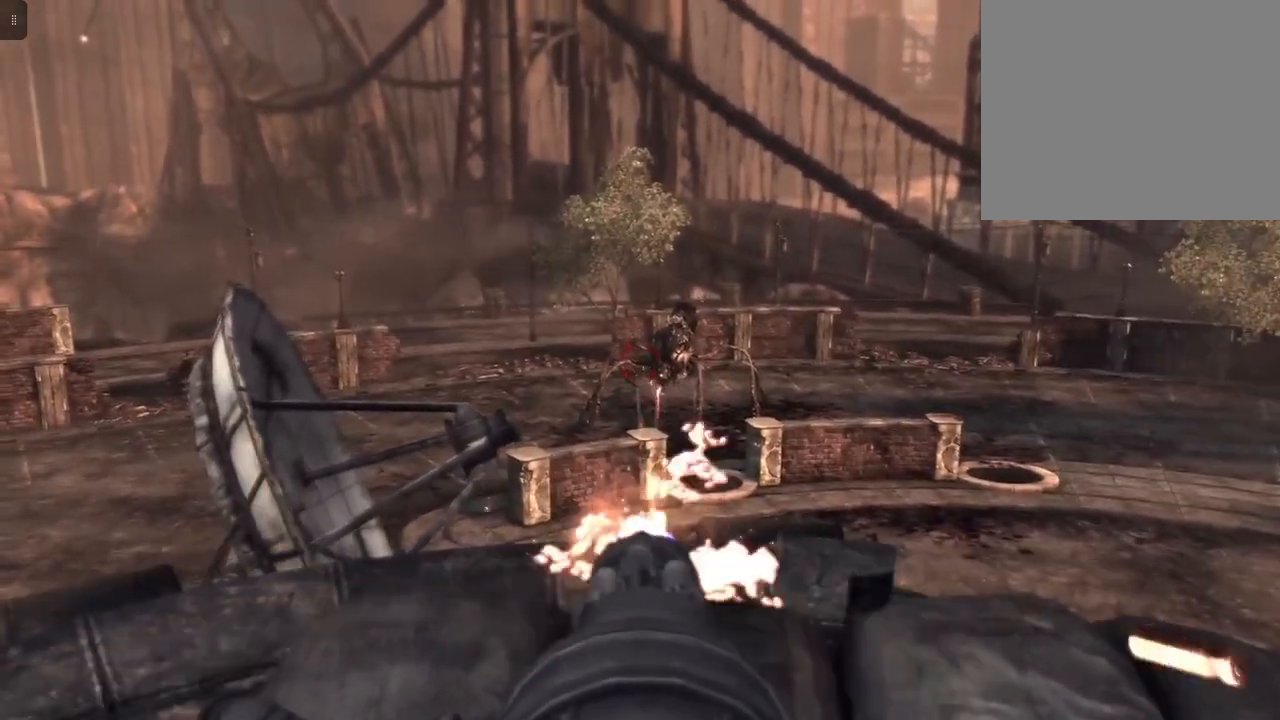
Gameplay with a controller (Xbox layout); each line is a JSON object with the inputs held at the frame after it. "events" lists button and stick changes between this image and that frame as [ms after this image, input, new state], when the widget could be followed in between.
{"buttons": ["L2", "R2"], "left_stick": "center", "right_stick": "center", "events": [[67, "right_stick", "center"]]}
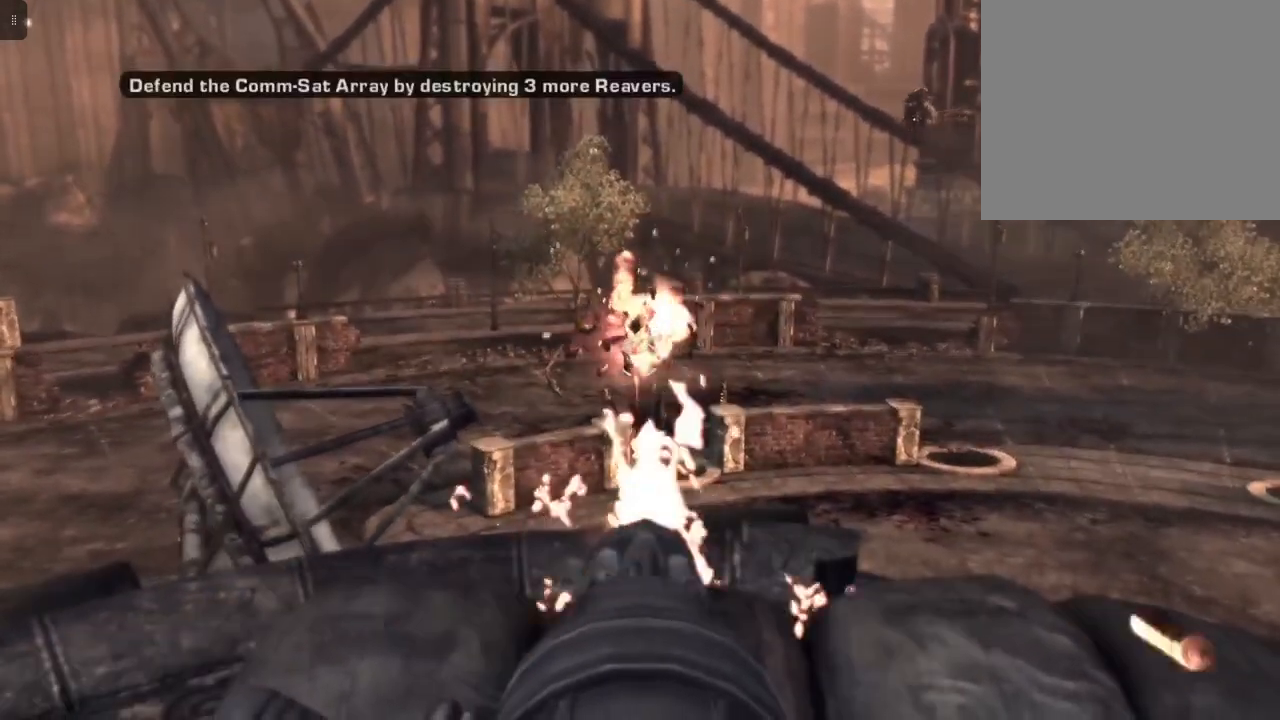
{"buttons": ["L2"], "left_stick": "center", "right_stick": "center", "events": [[233, "R2", "up"]]}
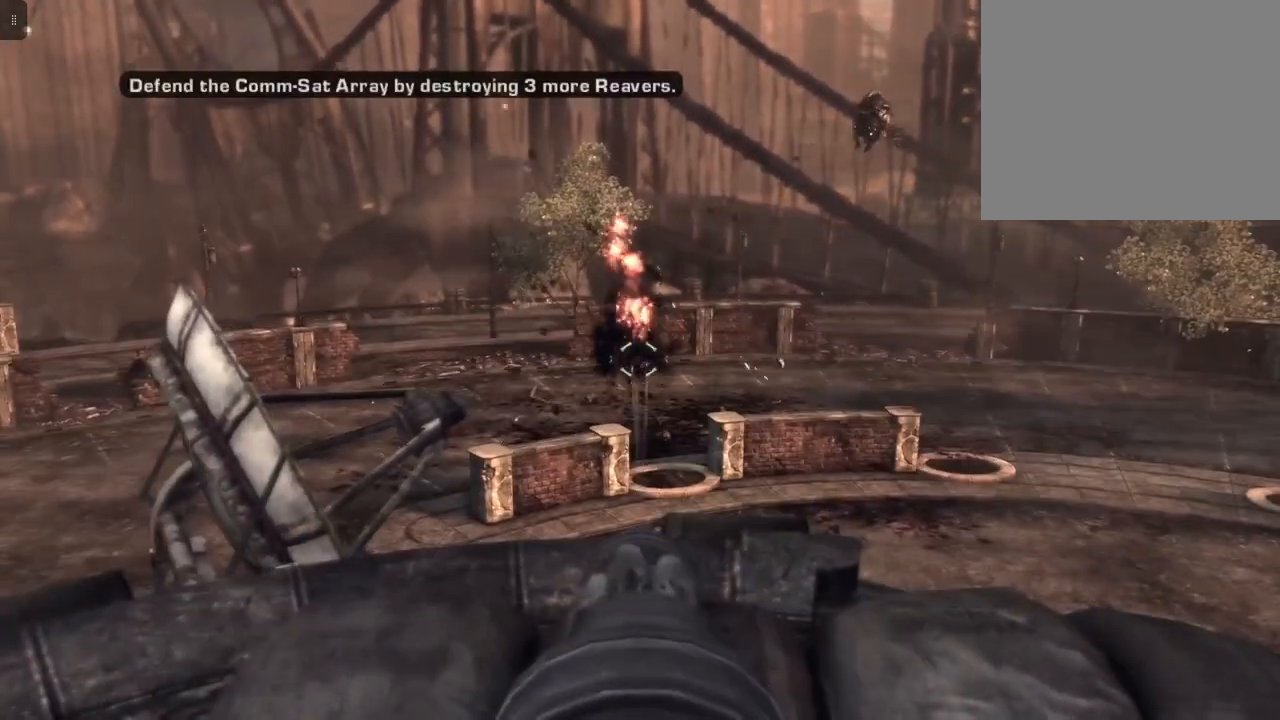
{"buttons": ["L2"], "left_stick": "center", "right_stick": "center", "events": []}
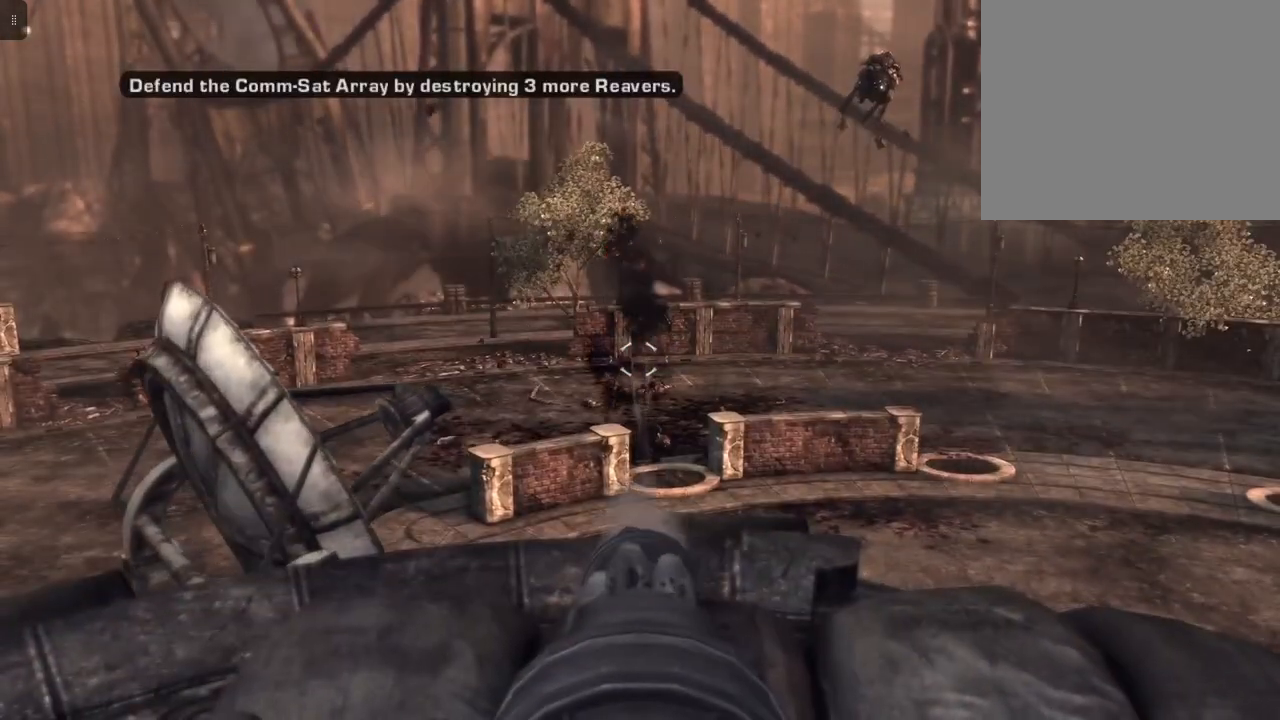
{"buttons": ["L2"], "left_stick": "center", "right_stick": "center", "events": []}
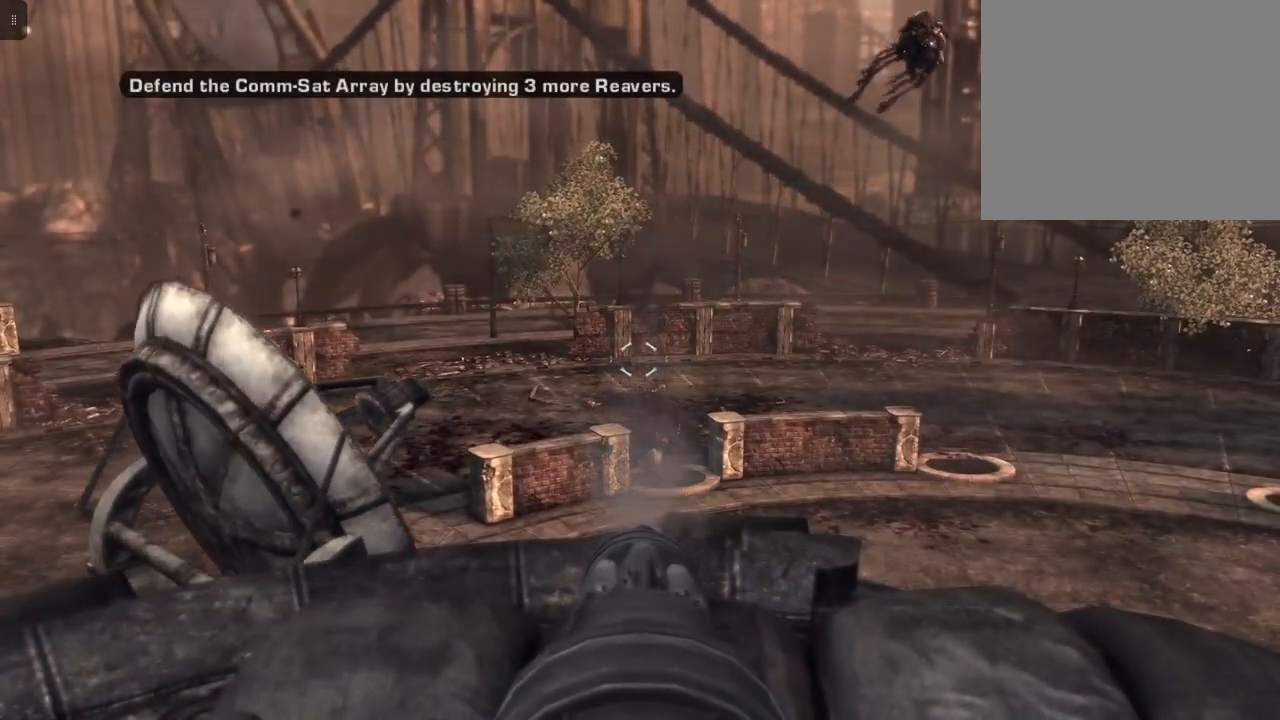
{"buttons": ["L2"], "left_stick": "center", "right_stick": "up-right", "events": [[300, "right_stick", "up"], [367, "right_stick", "up-right"]]}
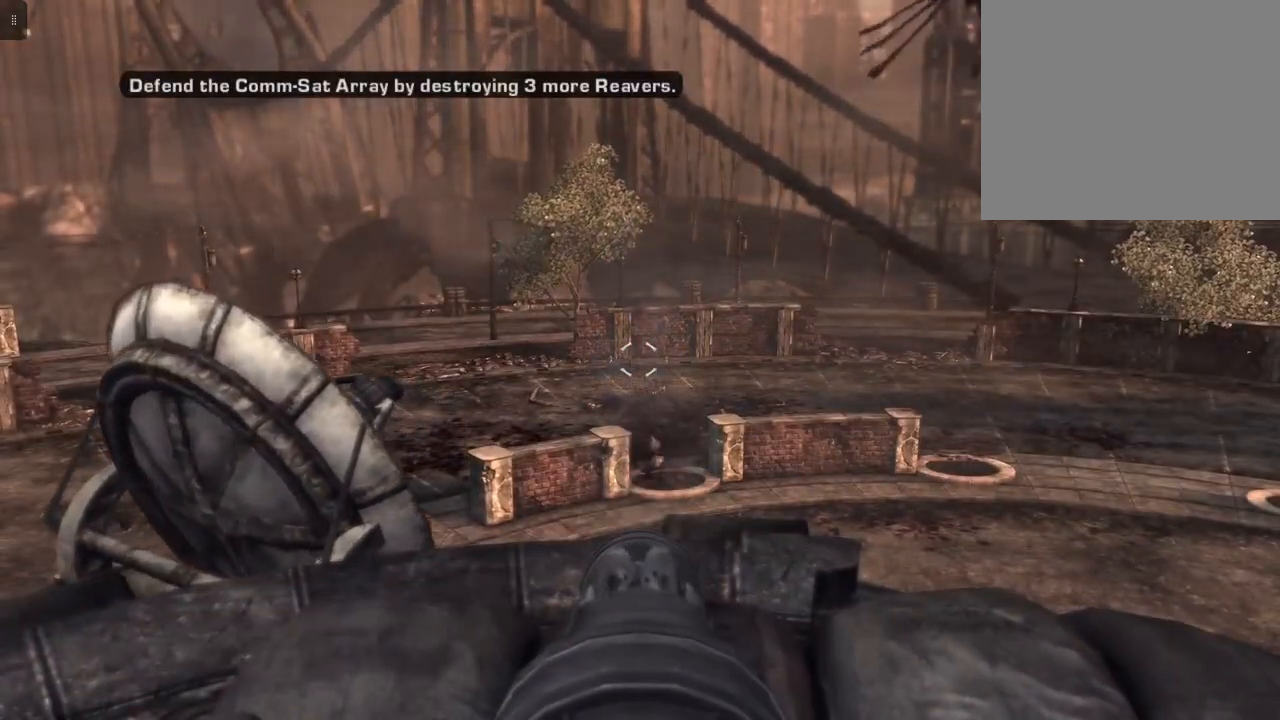
{"buttons": ["L2"], "left_stick": "center", "right_stick": "center", "events": [[367, "right_stick", "center"]]}
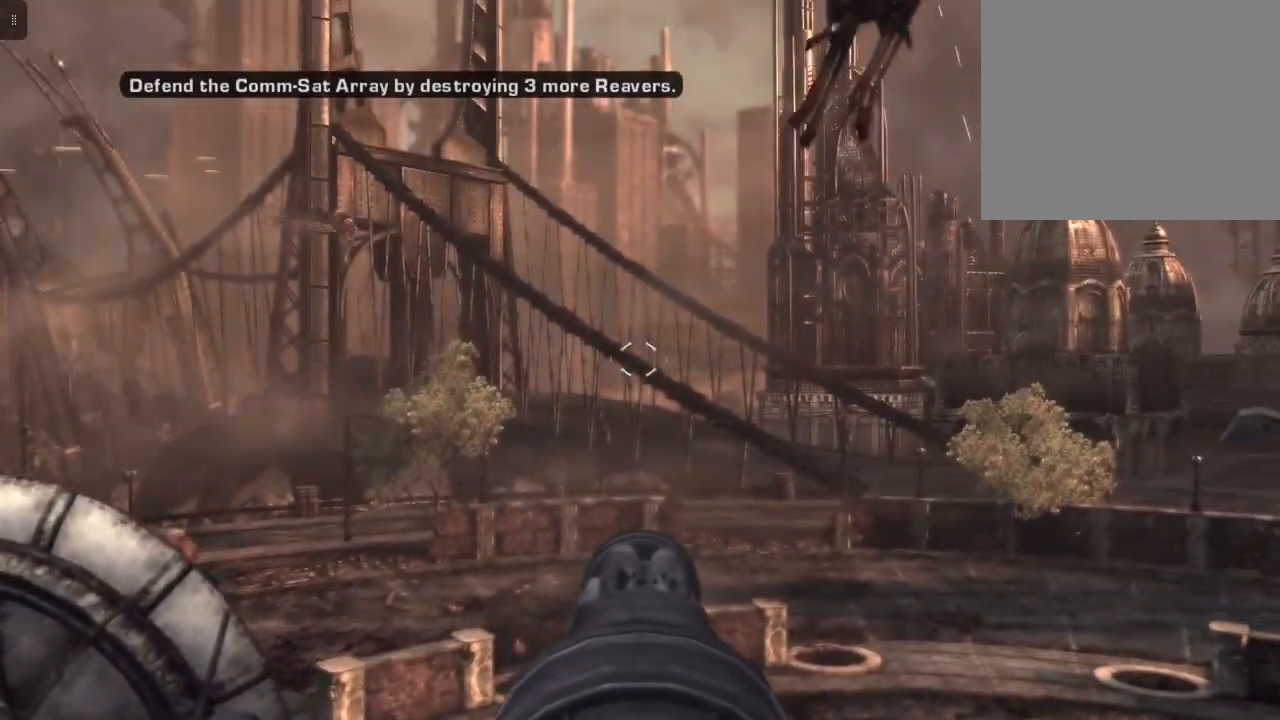
{"buttons": ["L2"], "left_stick": "center", "right_stick": "center", "events": [[167, "right_stick", "up"], [233, "right_stick", "up-right"], [500, "right_stick", "center"]]}
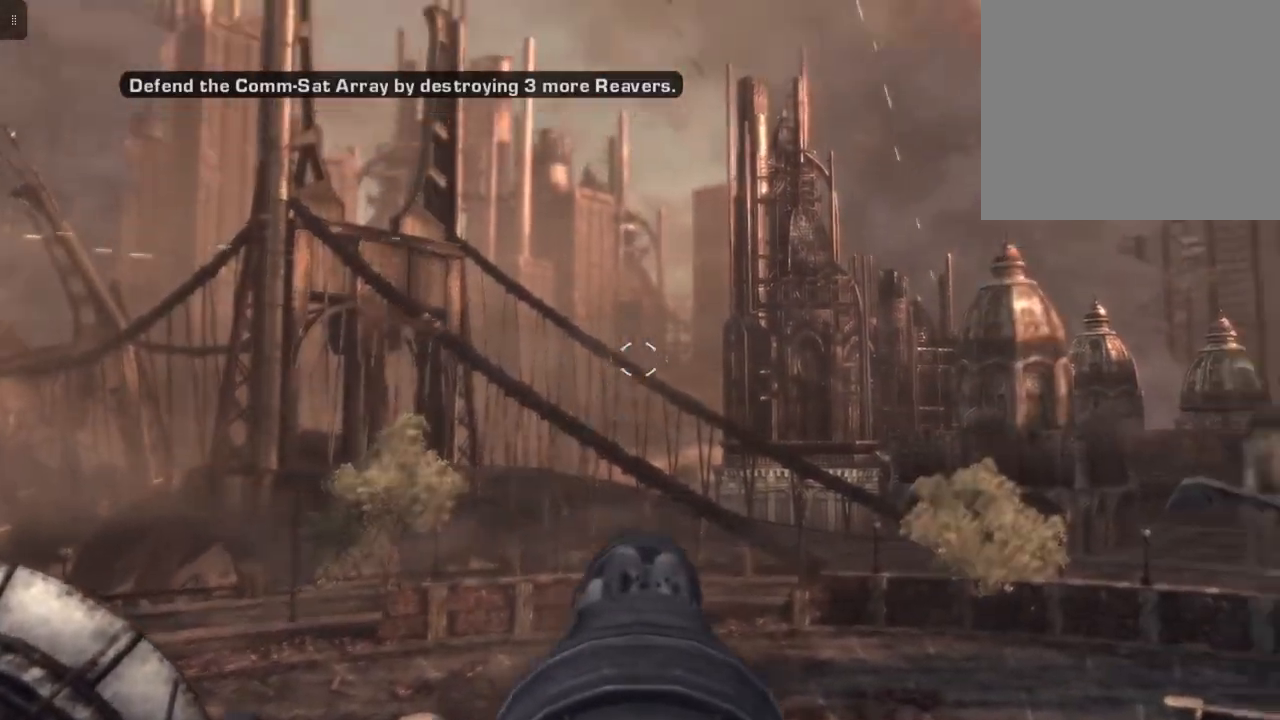
{"buttons": ["L2"], "left_stick": "center", "right_stick": "center", "events": []}
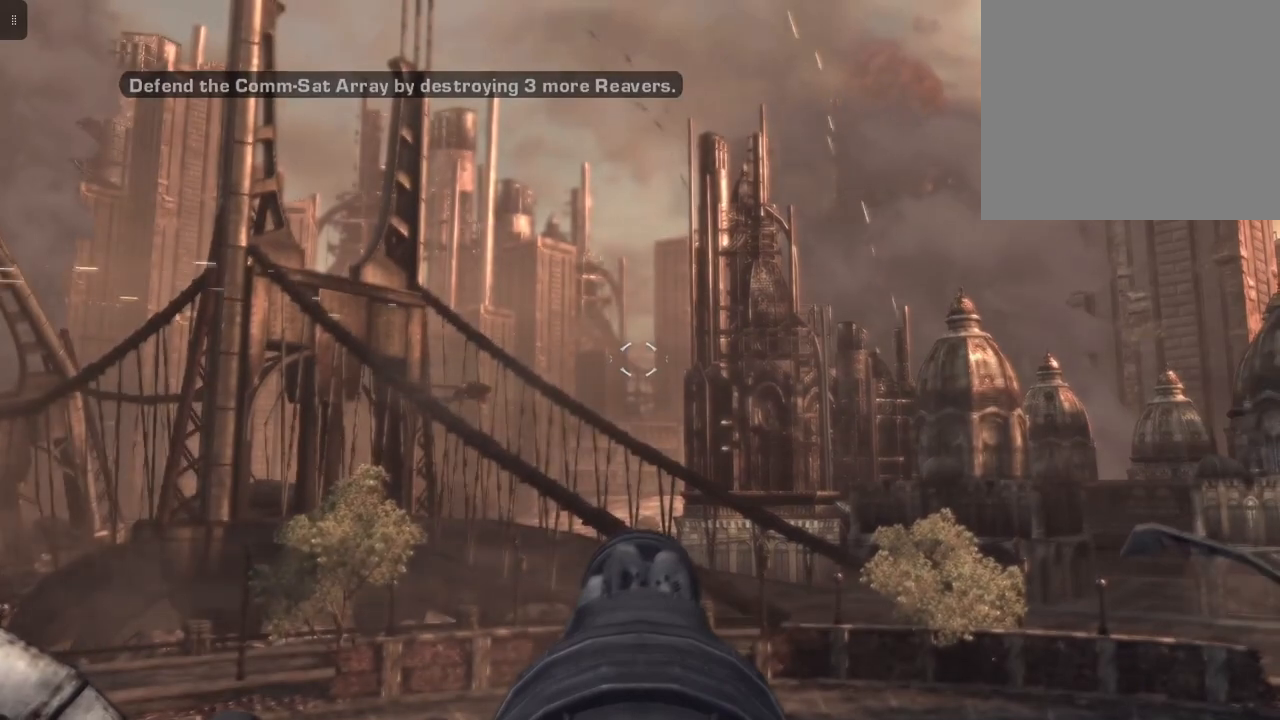
{"buttons": ["L2"], "left_stick": "center", "right_stick": "center", "events": []}
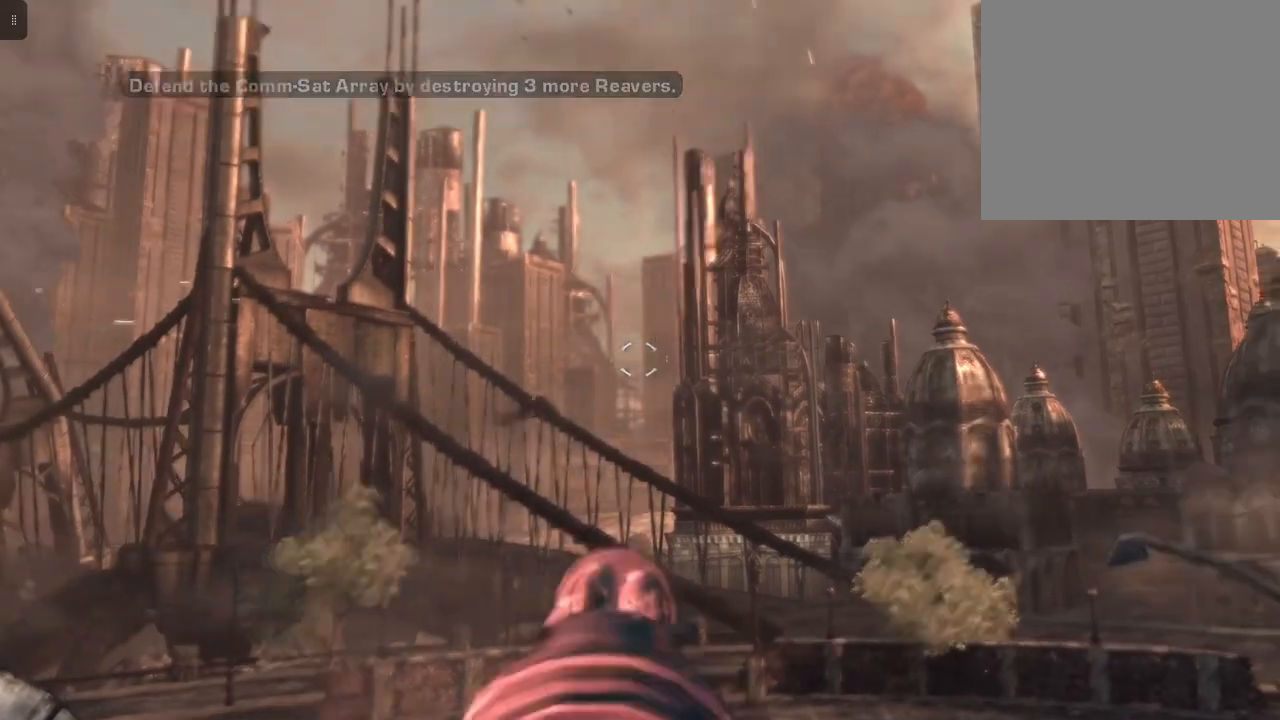
{"buttons": ["L2"], "left_stick": "center", "right_stick": "center", "events": [[67, "right_stick", "down"], [267, "right_stick", "center"]]}
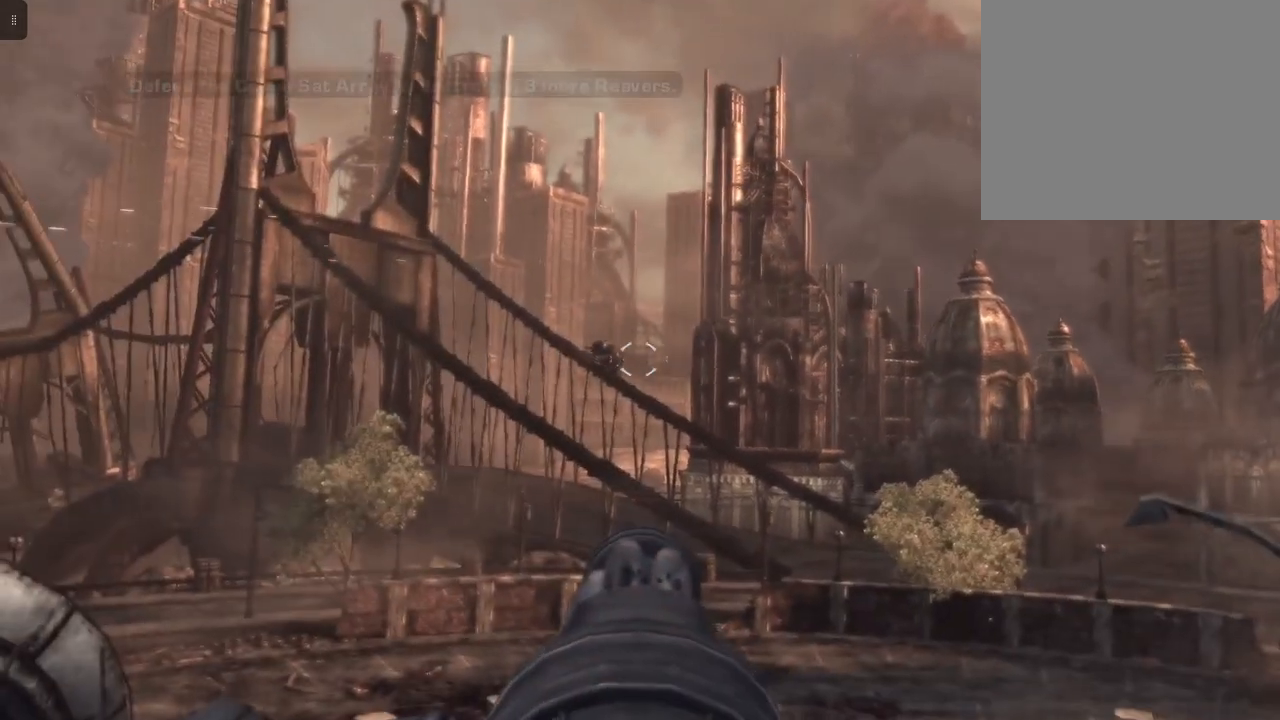
{"buttons": ["L2", "R2"], "left_stick": "center", "right_stick": "center", "events": [[200, "right_stick", "right"], [333, "right_stick", "center"], [433, "R2", "down"]]}
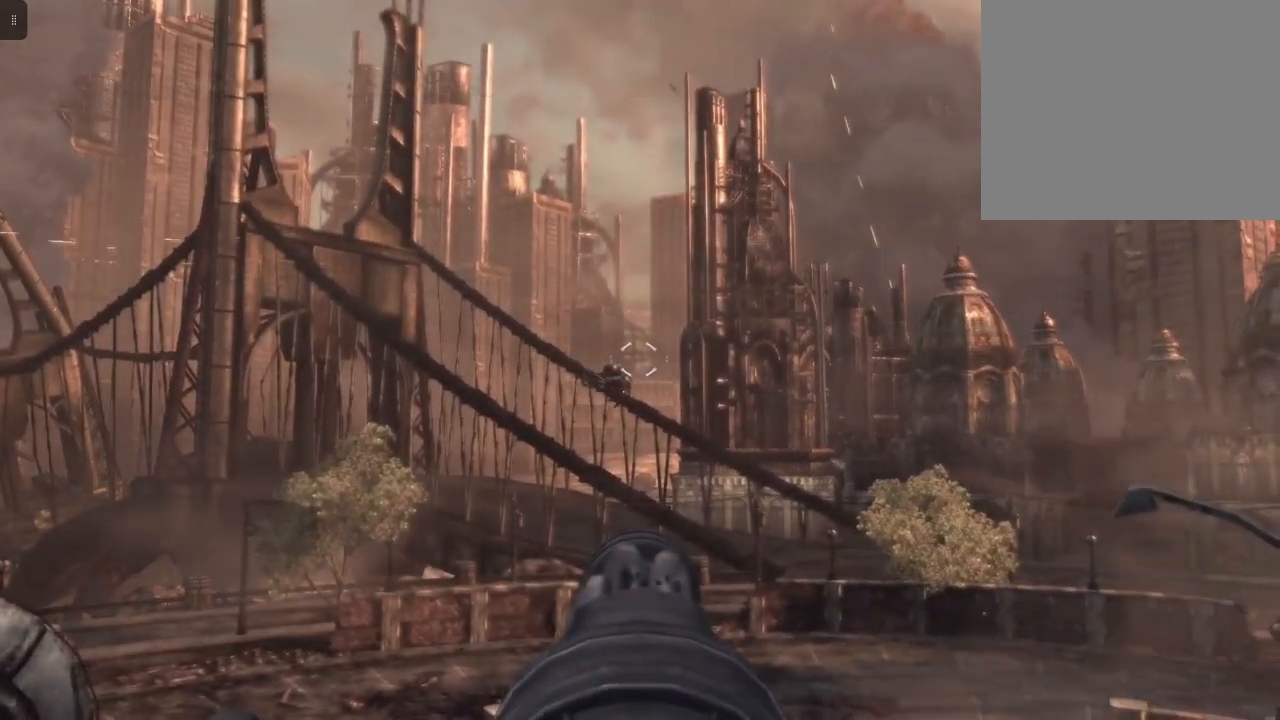
{"buttons": ["L2", "R2"], "left_stick": "center", "right_stick": "center", "events": [[33, "right_stick", "down"], [233, "right_stick", "center"]]}
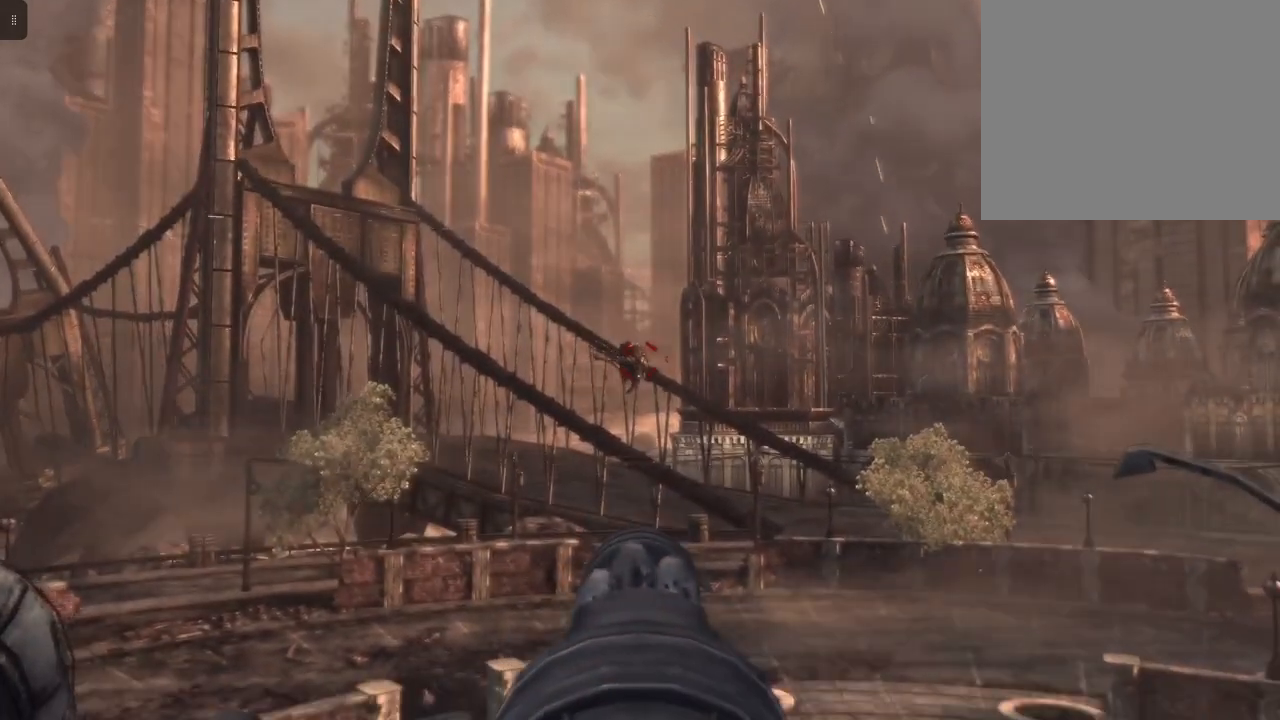
{"buttons": ["L2", "R2"], "left_stick": "center", "right_stick": "center", "events": [[100, "right_stick", "down"], [233, "right_stick", "center"]]}
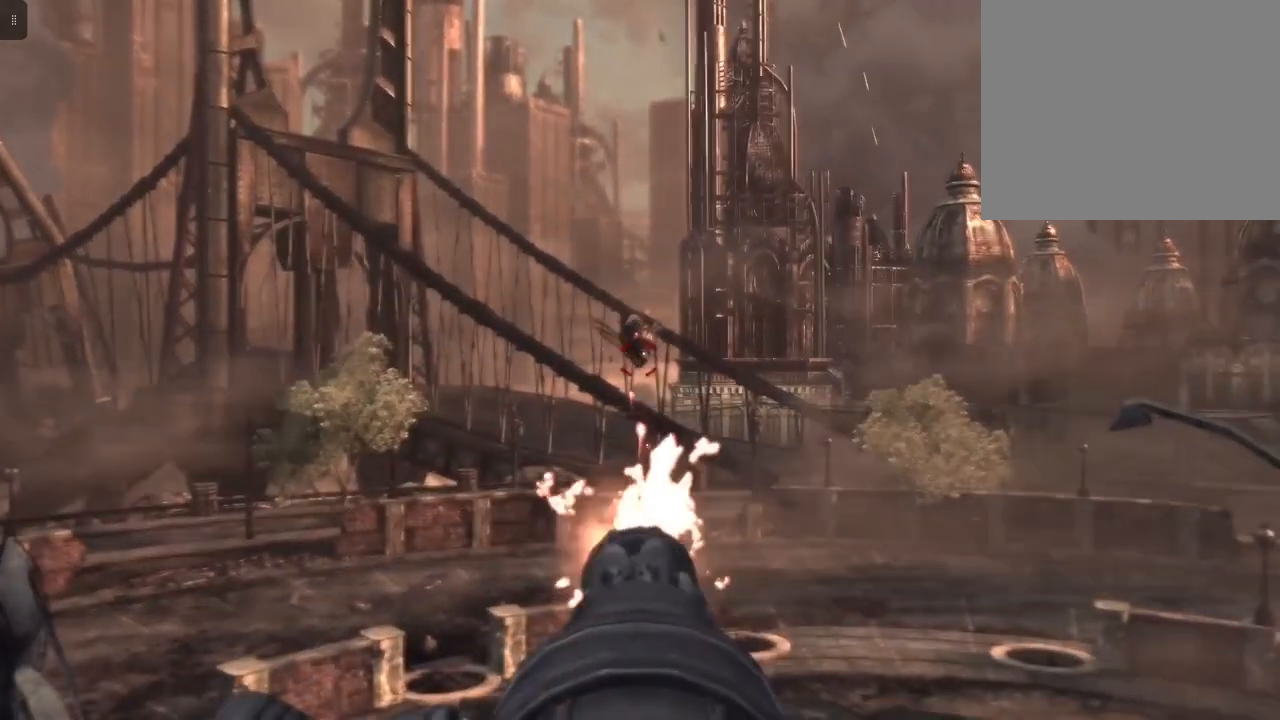
{"buttons": ["L2", "R2"], "left_stick": "center", "right_stick": "up", "events": [[67, "right_stick", "down"], [267, "right_stick", "center"], [467, "right_stick", "up"]]}
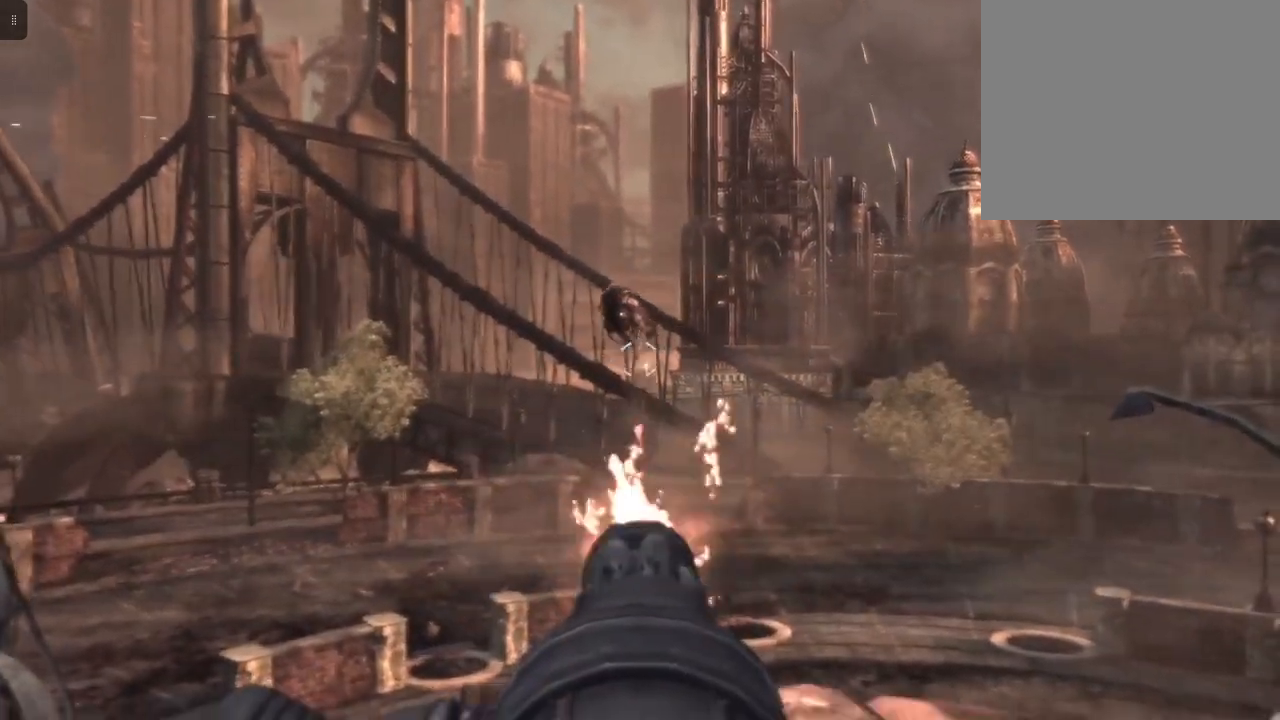
{"buttons": ["L2", "R2"], "left_stick": "center", "right_stick": "center", "events": [[100, "right_stick", "center"], [267, "right_stick", "left"], [467, "right_stick", "center"]]}
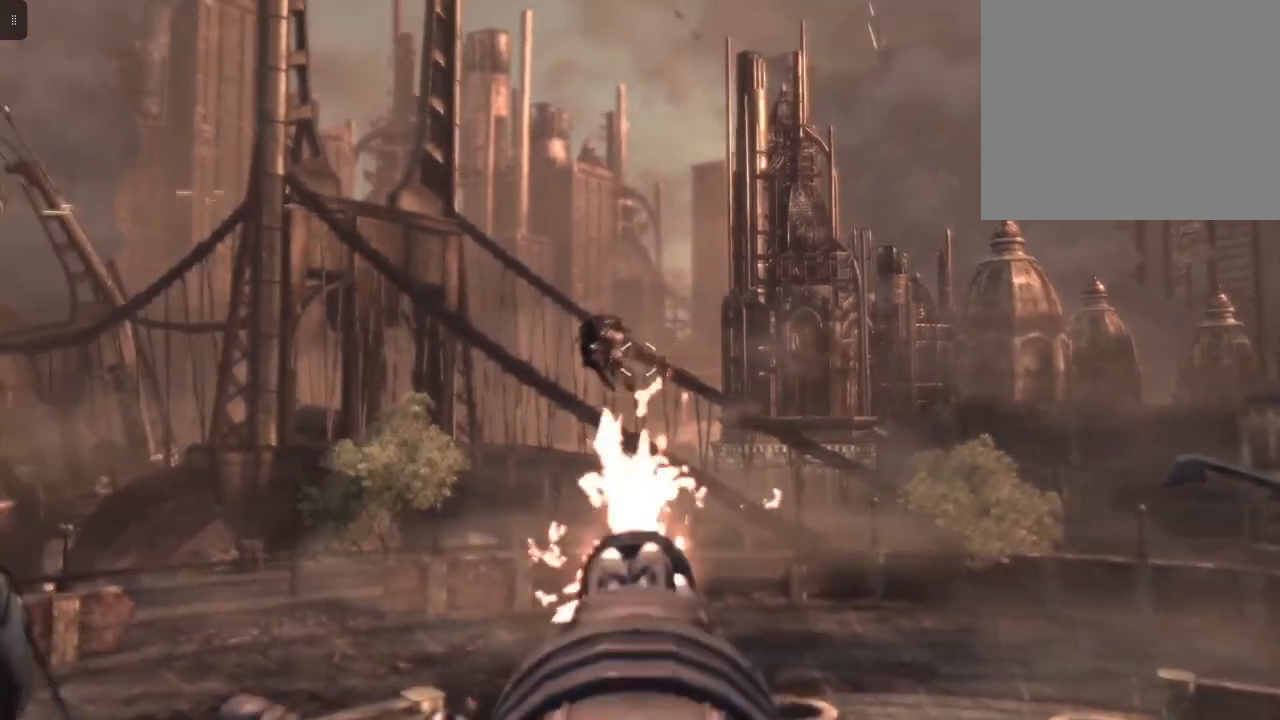
{"buttons": ["L2", "R2"], "left_stick": "center", "right_stick": "up-left", "events": [[233, "right_stick", "up"], [333, "right_stick", "up-left"]]}
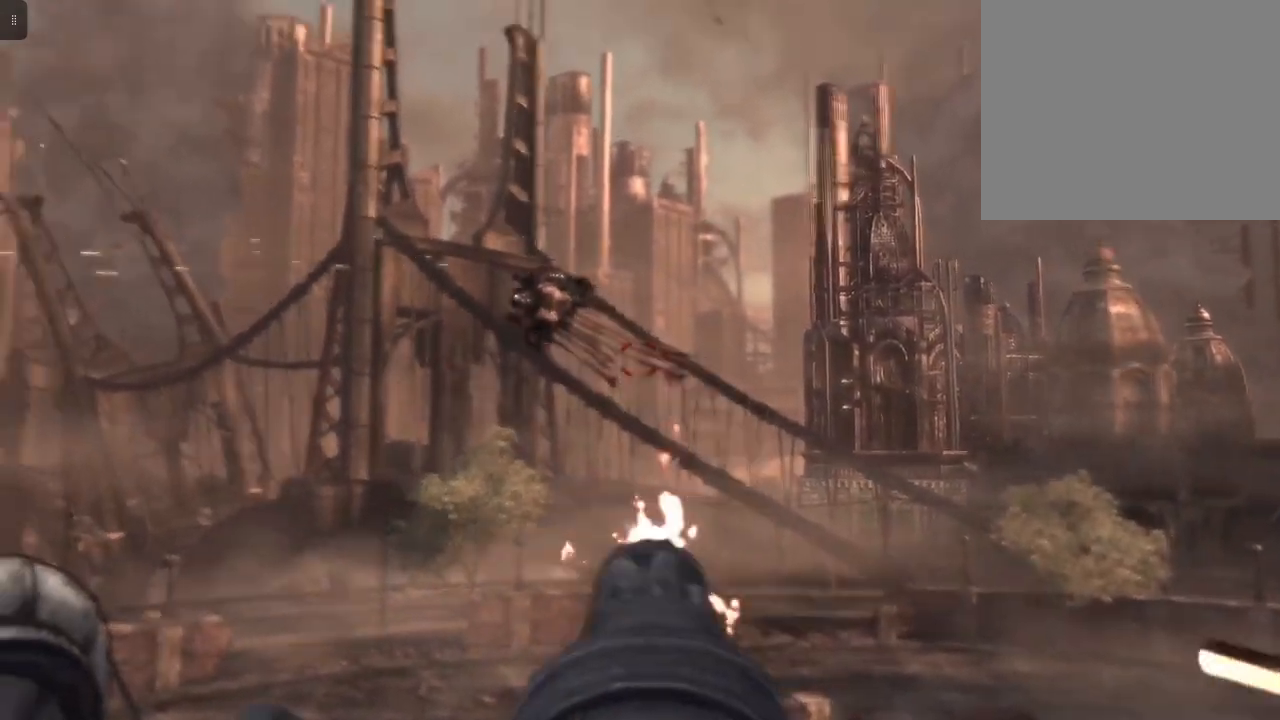
{"buttons": ["L2"], "left_stick": "center", "right_stick": "up-left", "events": [[467, "R2", "up"]]}
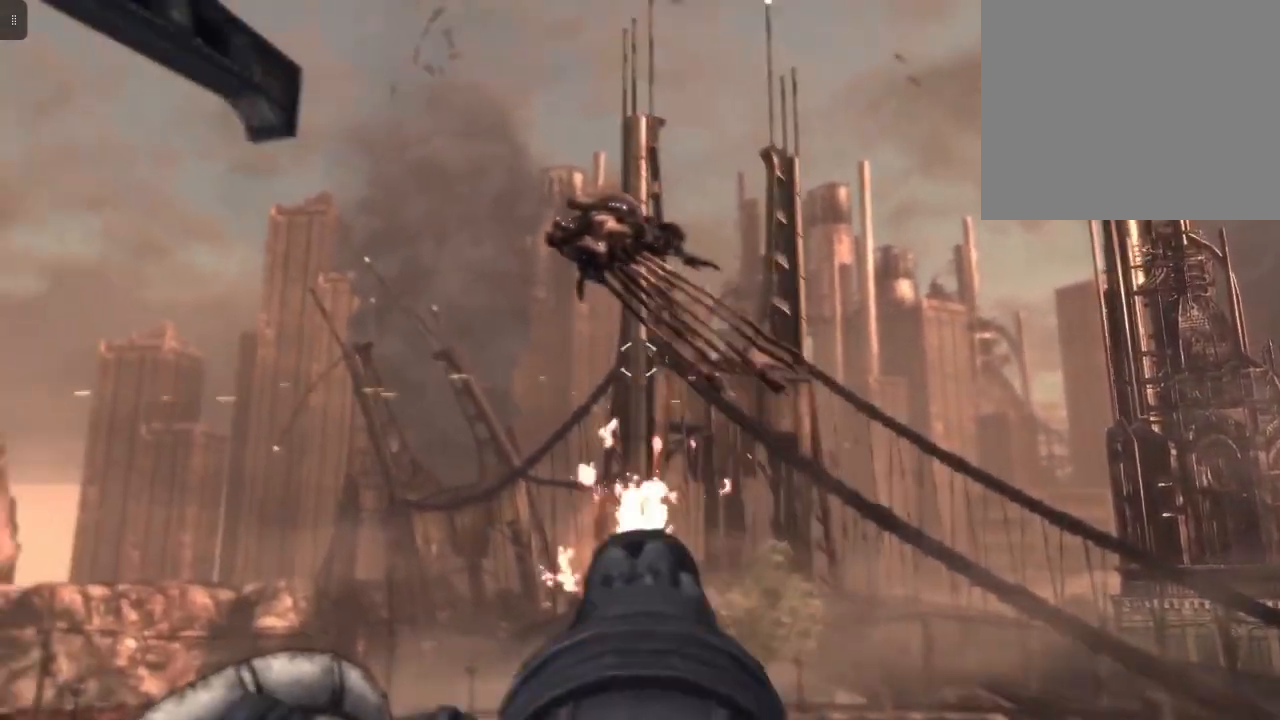
{"buttons": [], "left_stick": "center", "right_stick": "down-right", "events": [[367, "L2", "up"], [367, "right_stick", "center"], [467, "right_stick", "down-right"]]}
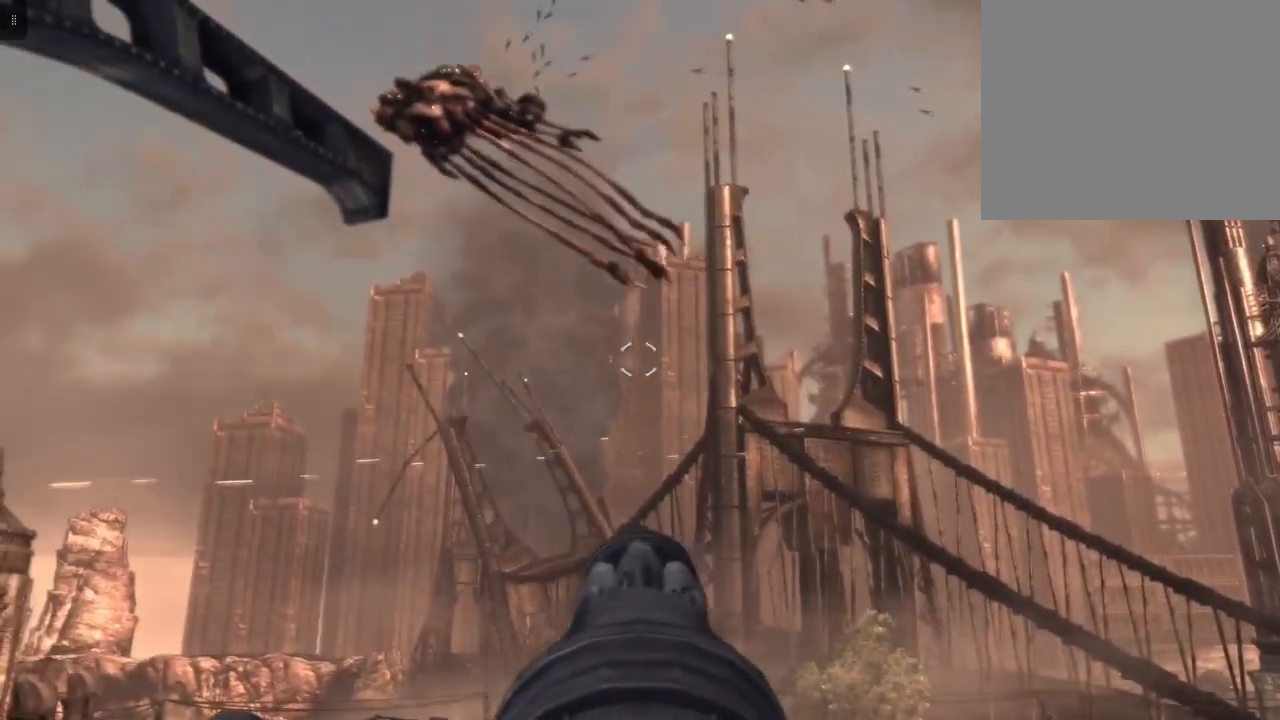
{"buttons": [], "left_stick": "center", "right_stick": "center", "events": [[100, "right_stick", "down"], [433, "right_stick", "center"]]}
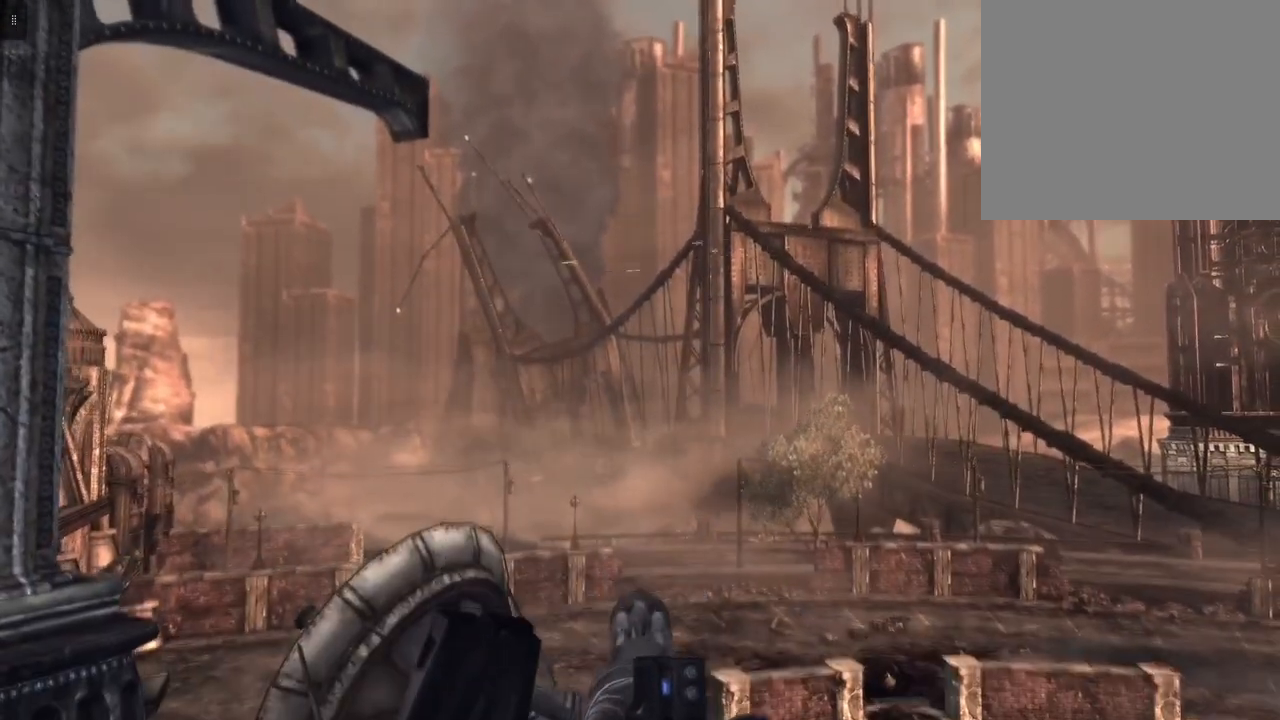
{"buttons": [], "left_stick": "center", "right_stick": "center", "events": []}
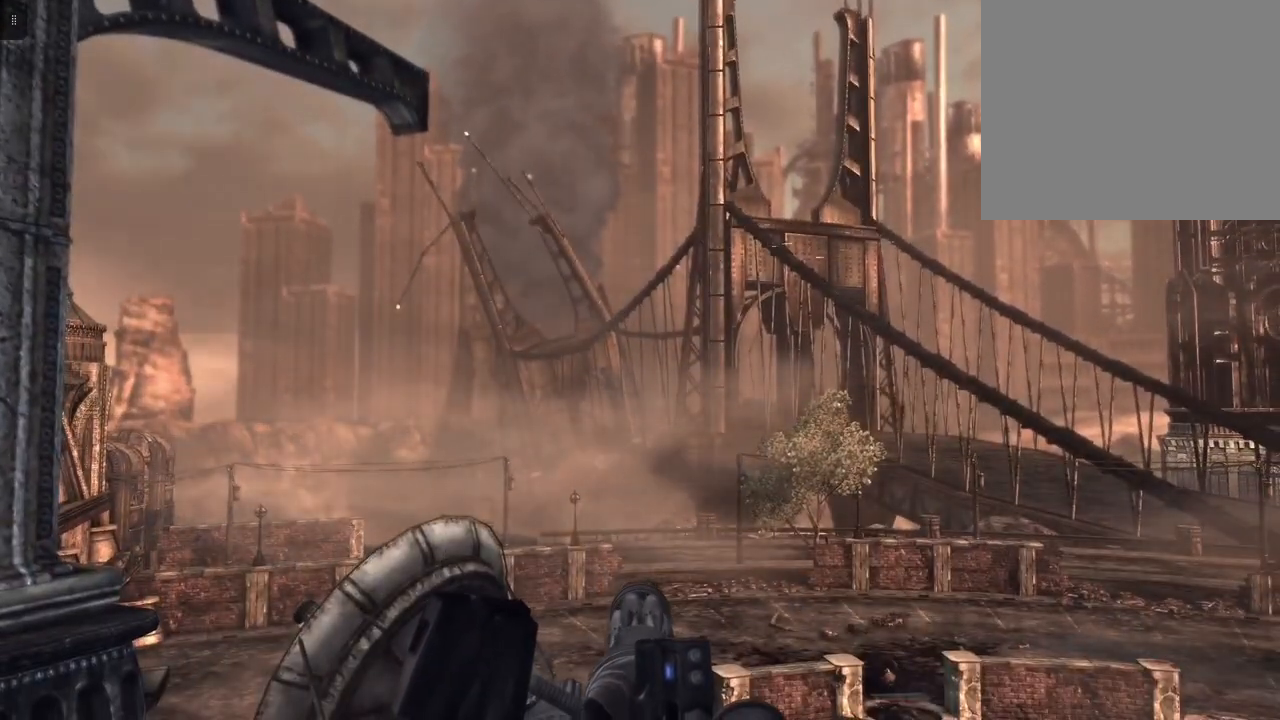
{"buttons": [], "left_stick": "center", "right_stick": "center", "events": []}
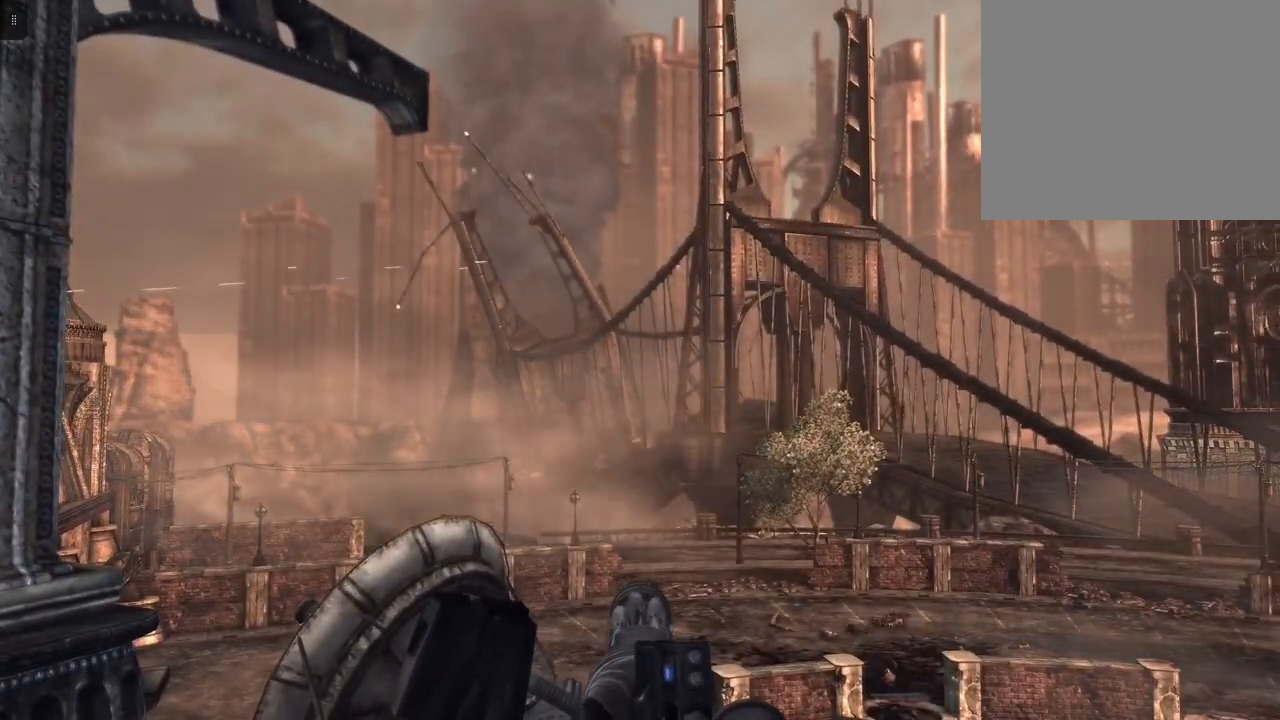
{"buttons": [], "left_stick": "center", "right_stick": "center", "events": []}
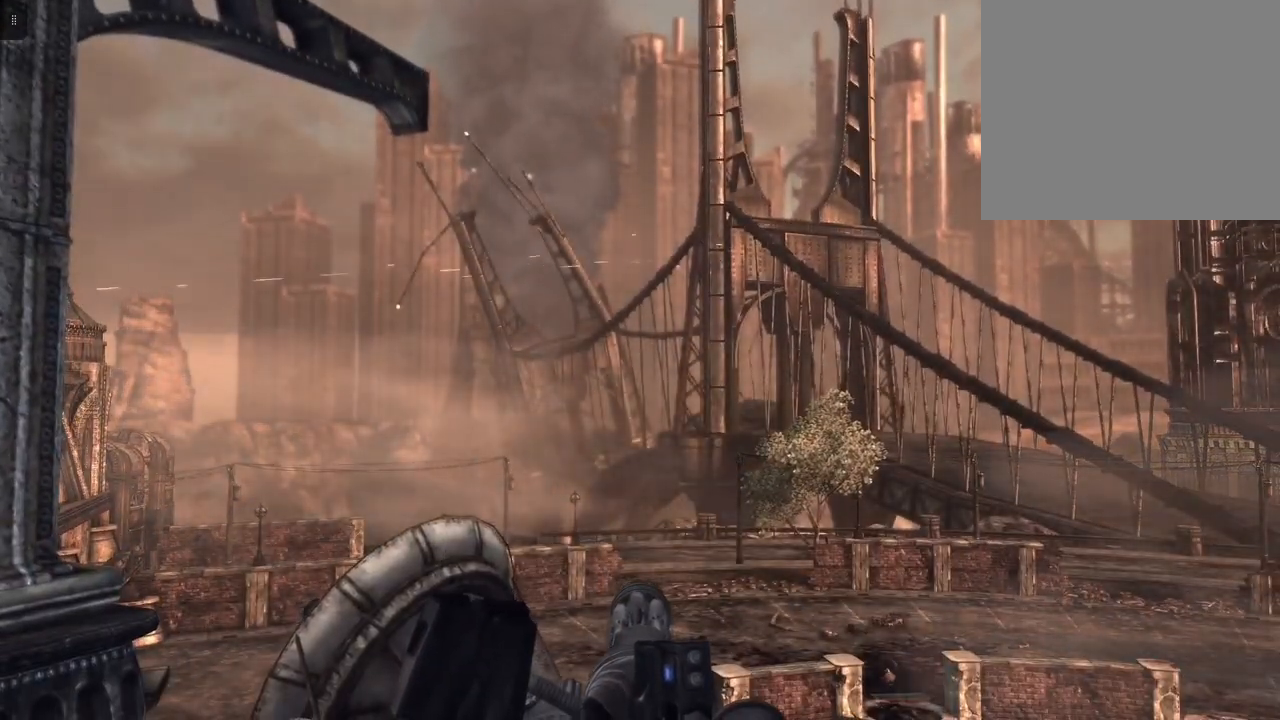
{"buttons": [], "left_stick": "center", "right_stick": "center", "events": []}
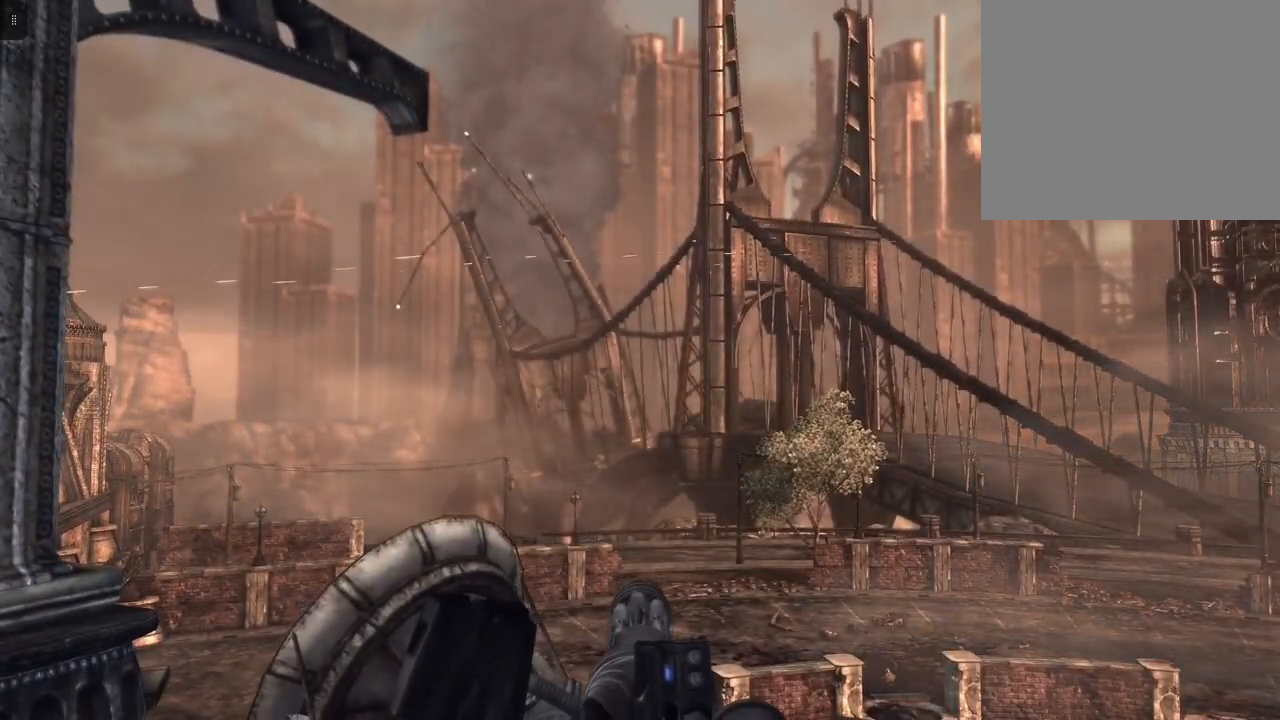
{"buttons": [], "left_stick": "center", "right_stick": "center", "events": []}
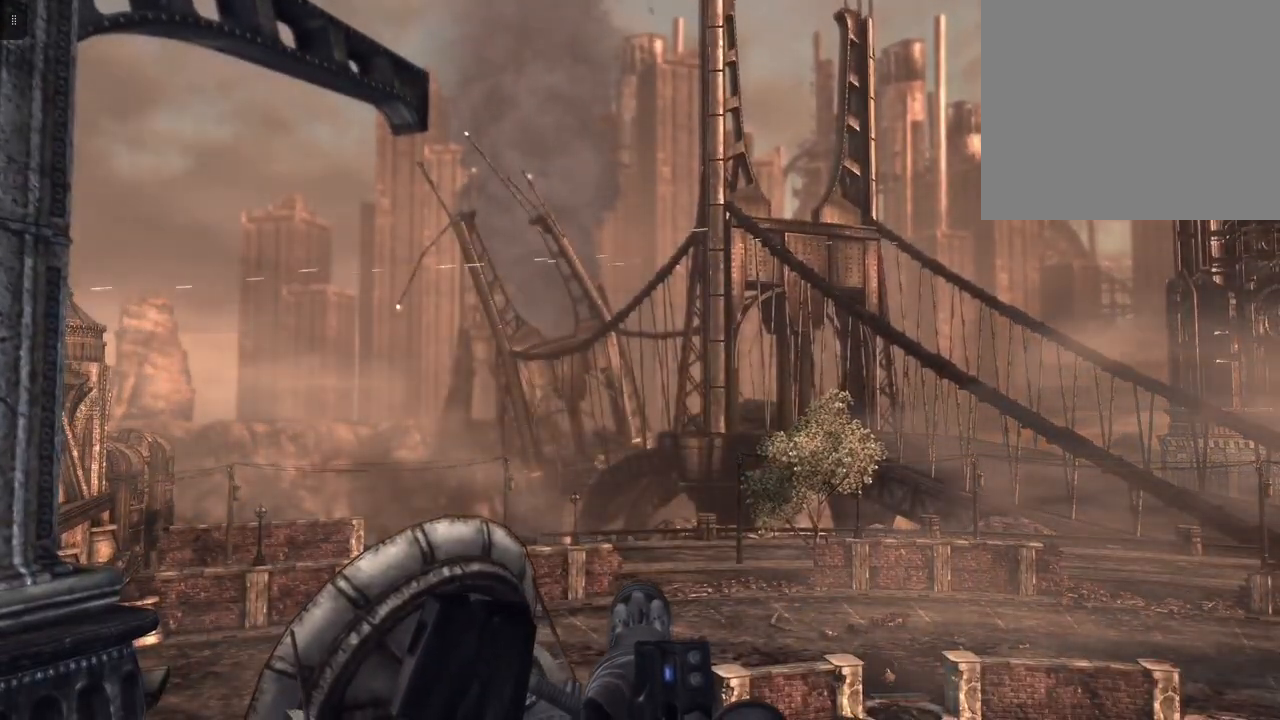
{"buttons": [], "left_stick": "center", "right_stick": "center", "events": []}
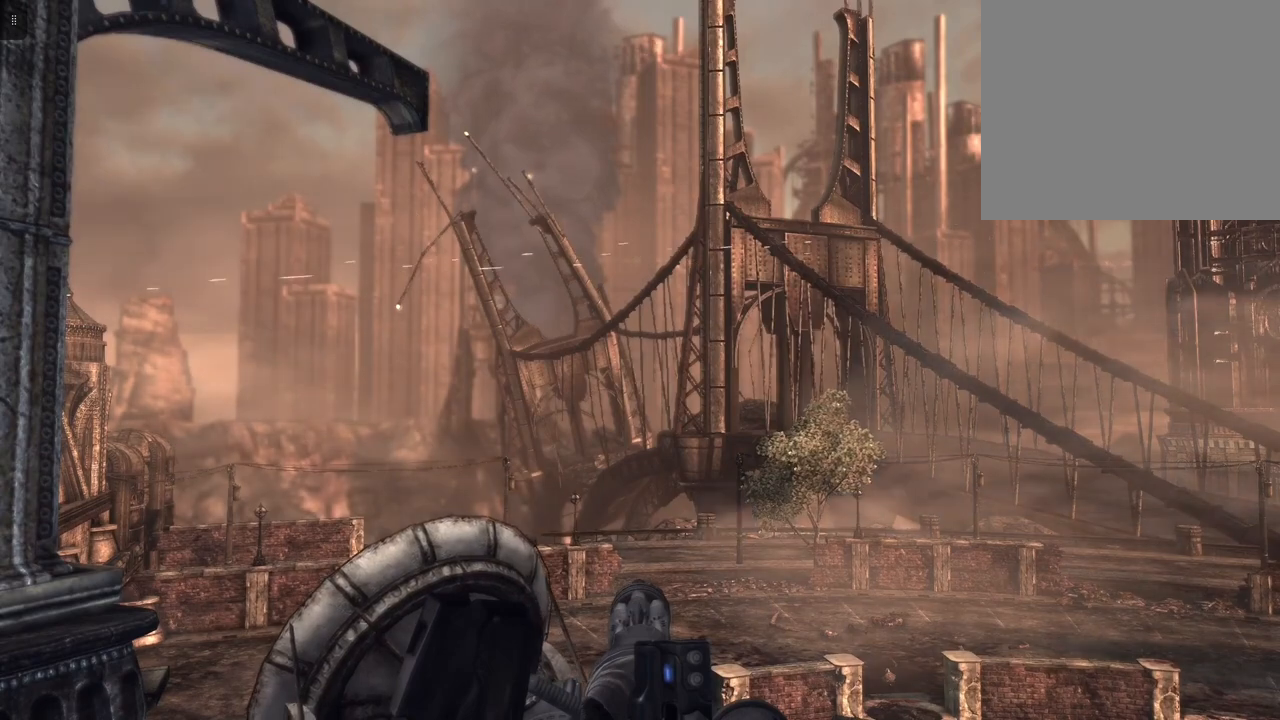
{"buttons": [], "left_stick": "center", "right_stick": "down-right", "events": [[267, "right_stick", "down-right"]]}
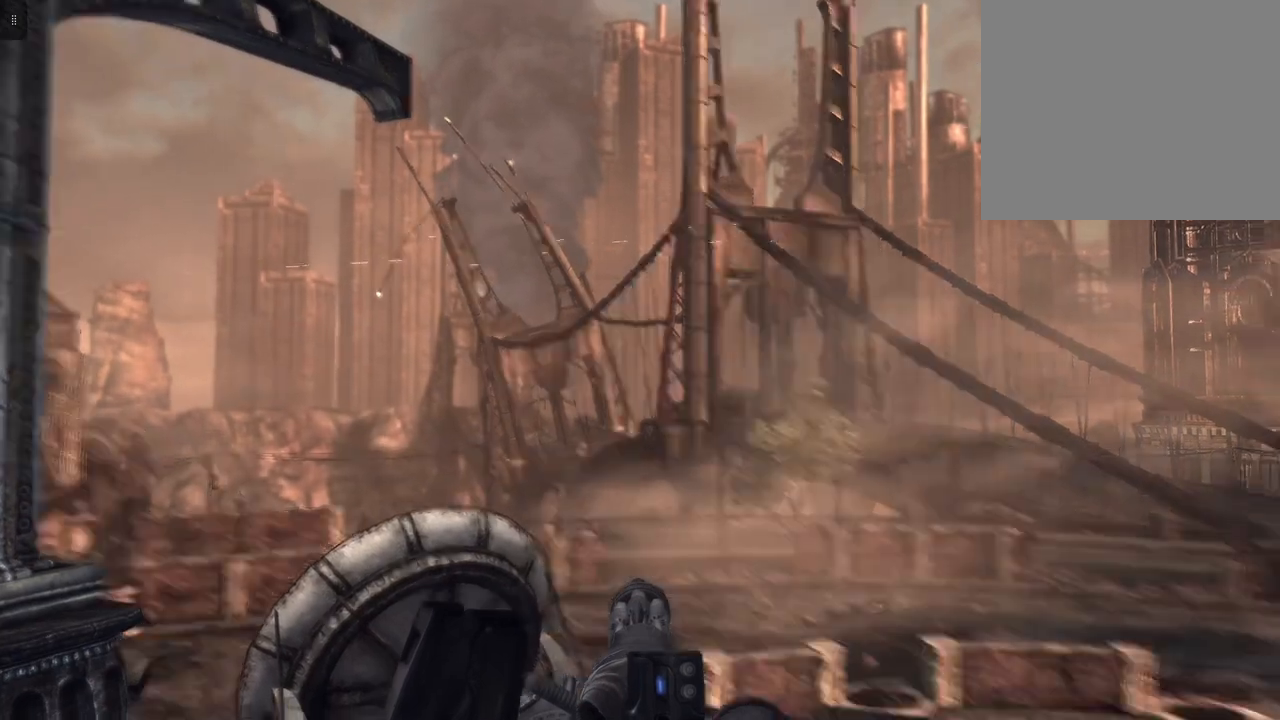
{"buttons": [], "left_stick": "center", "right_stick": "center", "events": [[167, "right_stick", "center"]]}
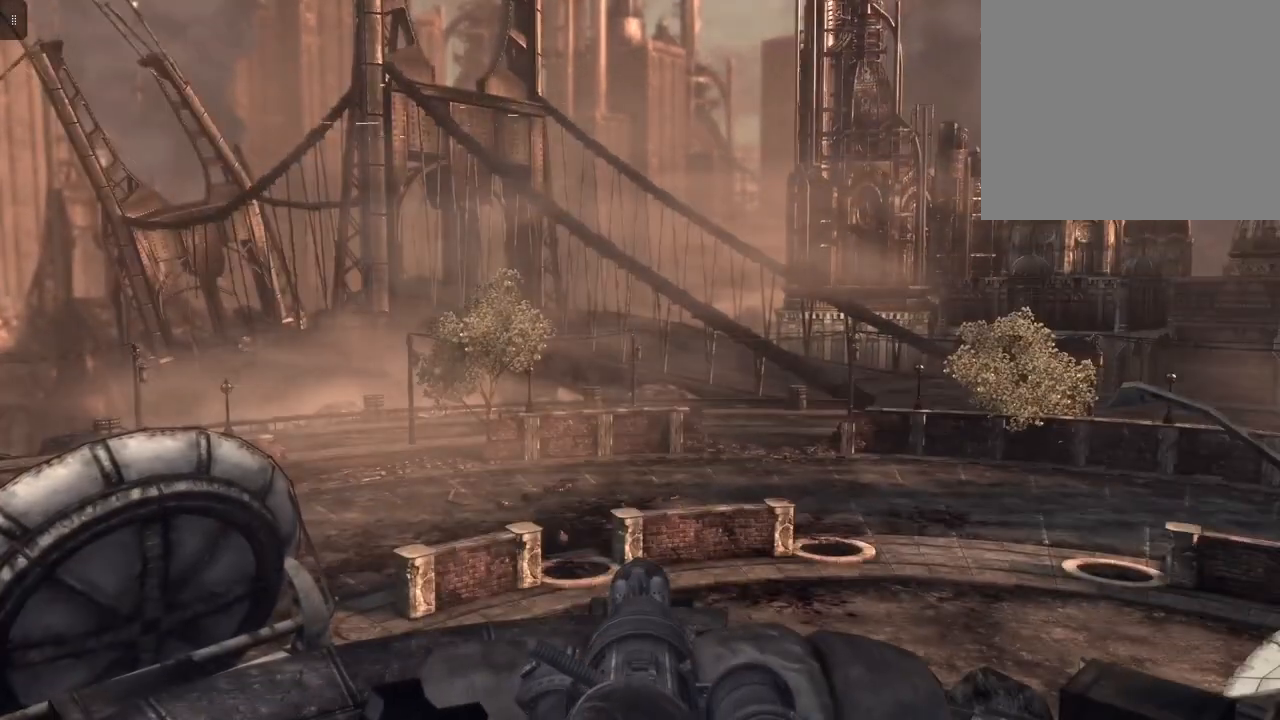
{"buttons": [], "left_stick": "center", "right_stick": "center", "events": []}
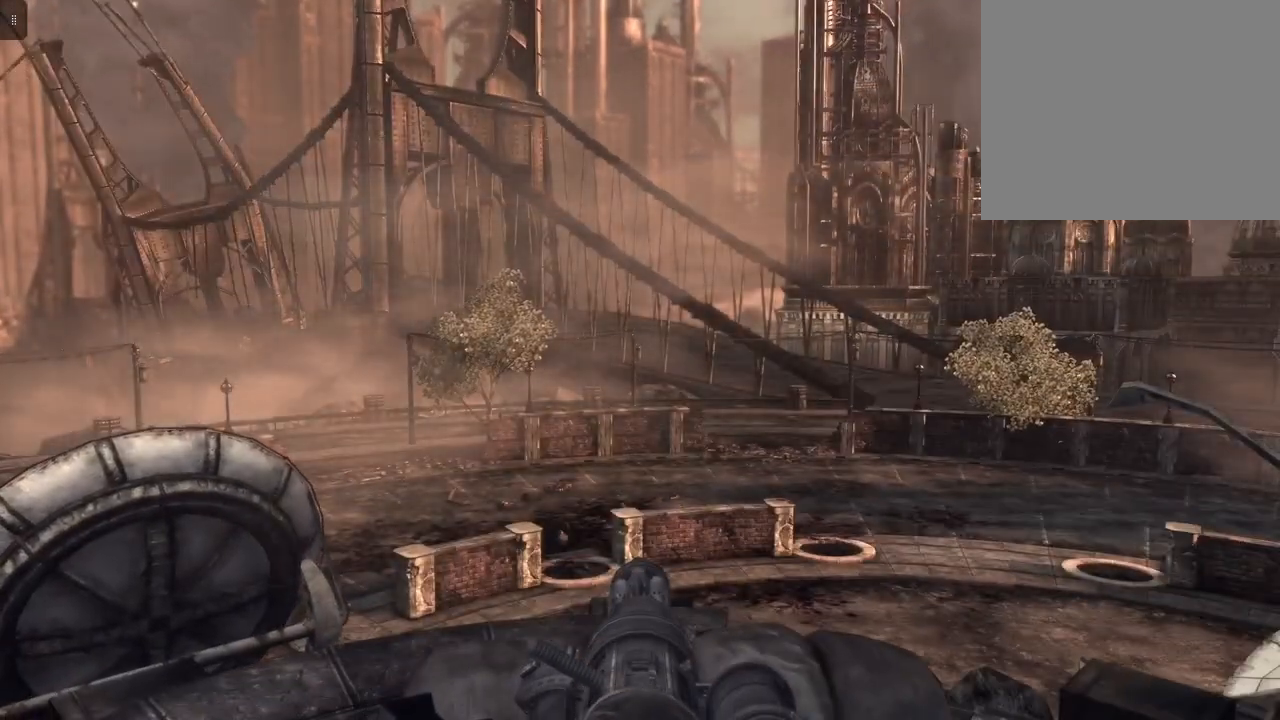
{"buttons": [], "left_stick": "center", "right_stick": "center", "events": []}
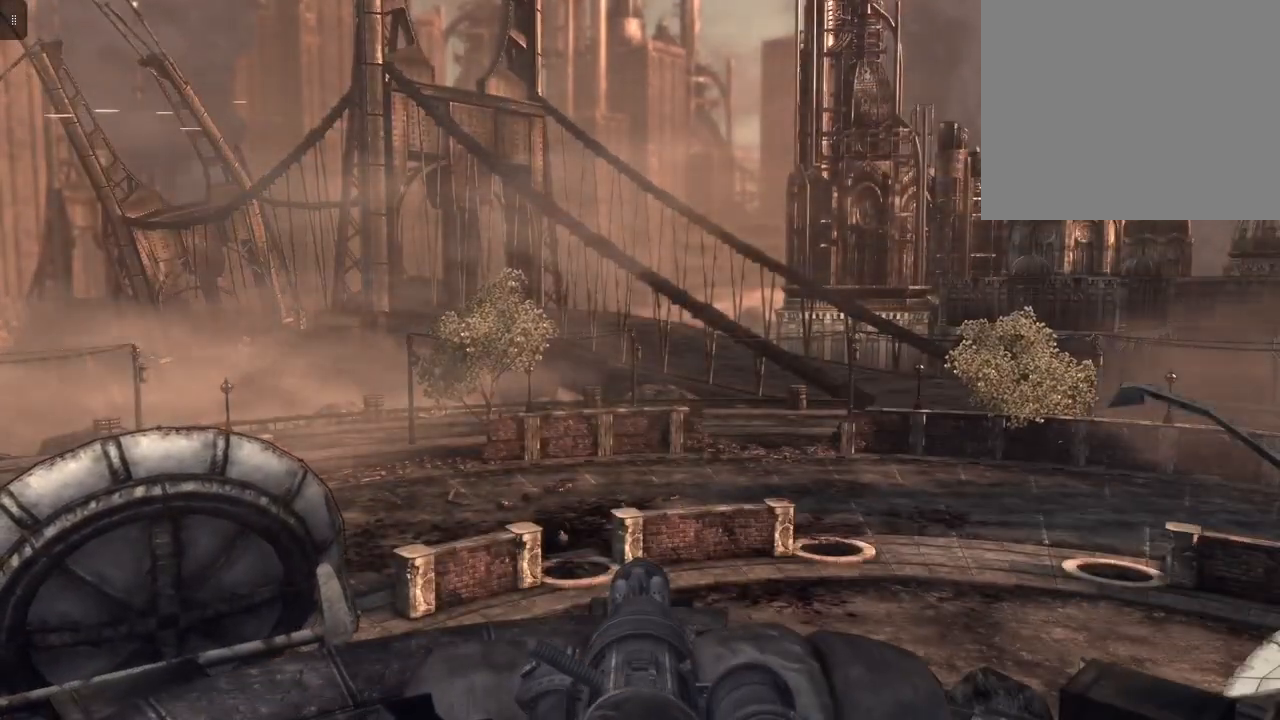
{"buttons": [], "left_stick": "center", "right_stick": "center", "events": [[33, "right_stick", "up-right"], [433, "right_stick", "center"]]}